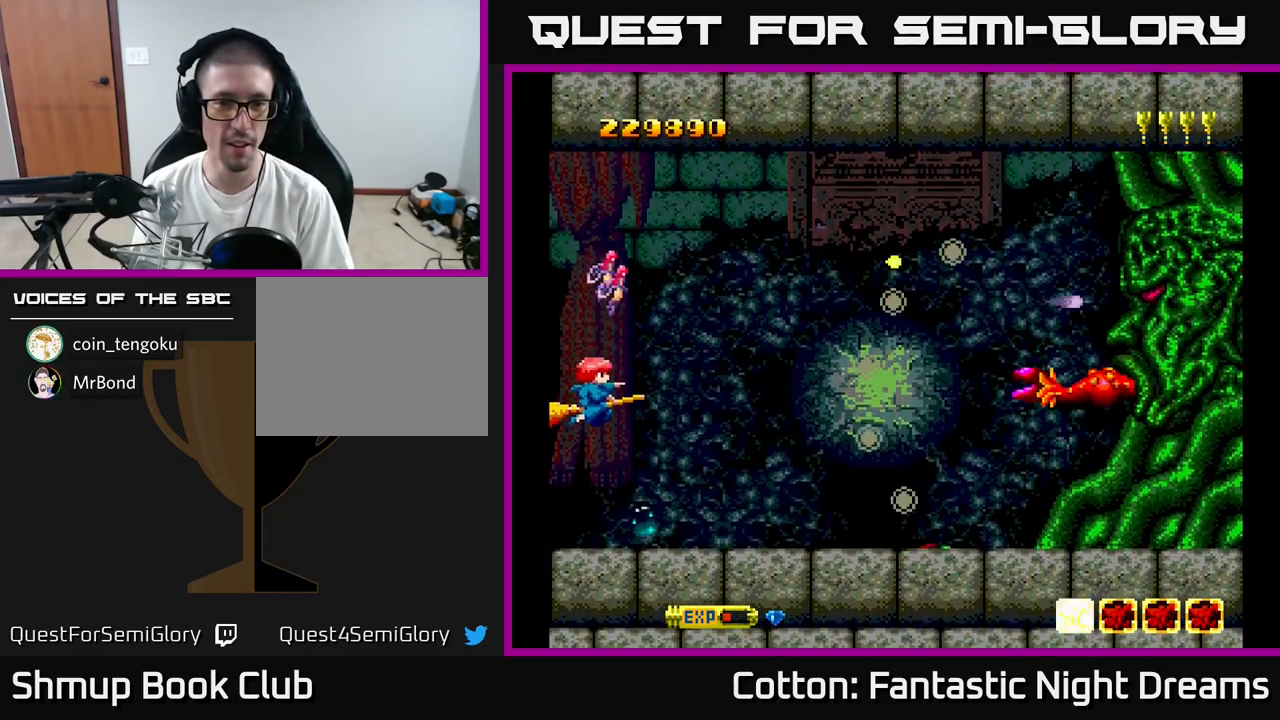
Gameplay with a controller (Xbox layout); each line is a JSON object with the inputs held at the frame after it. "events" lists button and stick changes between this image and that frame as [ms after this image, input, new state], when the widget could be followed in between. Not read: left_stick.
{"buttons": ["B", "Y", "DPAD_LEFT"], "right_stick": "center", "events": [[50, "DPAD_DOWN", "up"]]}
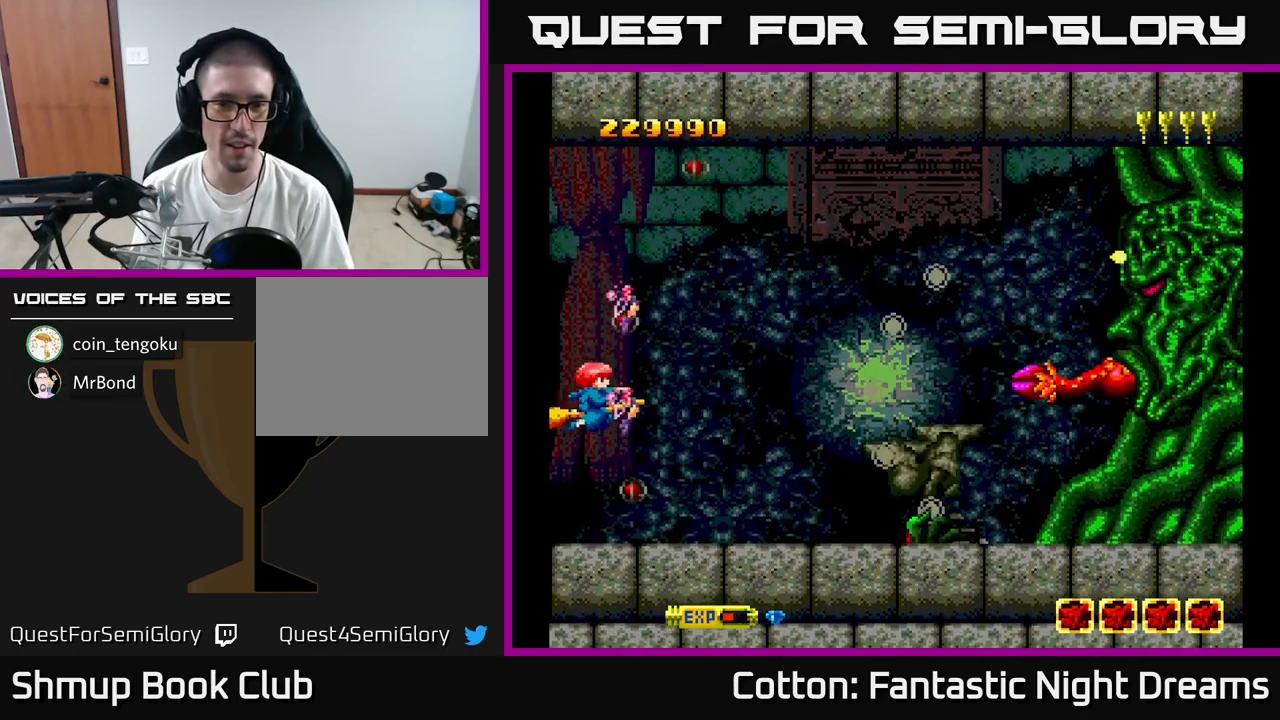
{"buttons": ["B", "Y", "DPAD_UP", "DPAD_LEFT"], "right_stick": "center", "events": [[350, "DPAD_LEFT", "up"], [433, "DPAD_UP", "down"], [467, "DPAD_LEFT", "down"]]}
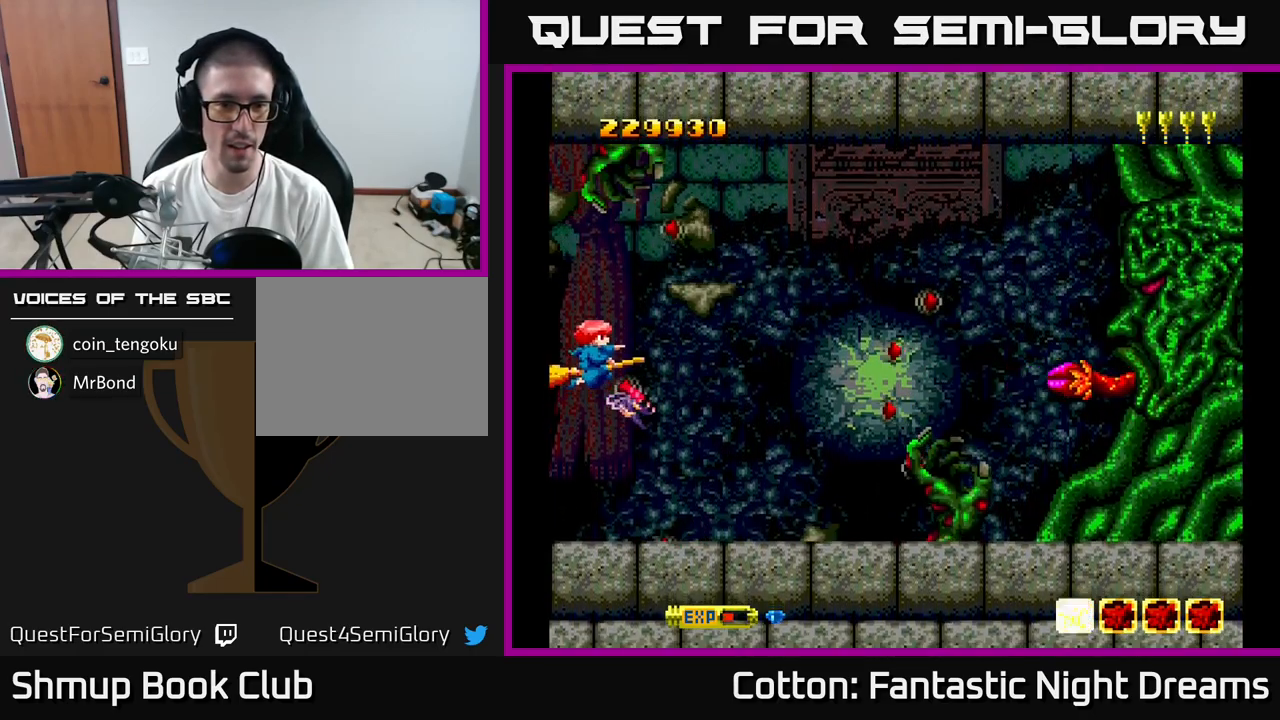
{"buttons": ["B", "Y", "DPAD_DOWN", "DPAD_LEFT"], "right_stick": "center", "events": [[250, "DPAD_UP", "up"], [283, "DPAD_DOWN", "down"], [367, "DPAD_LEFT", "up"], [500, "DPAD_LEFT", "down"]]}
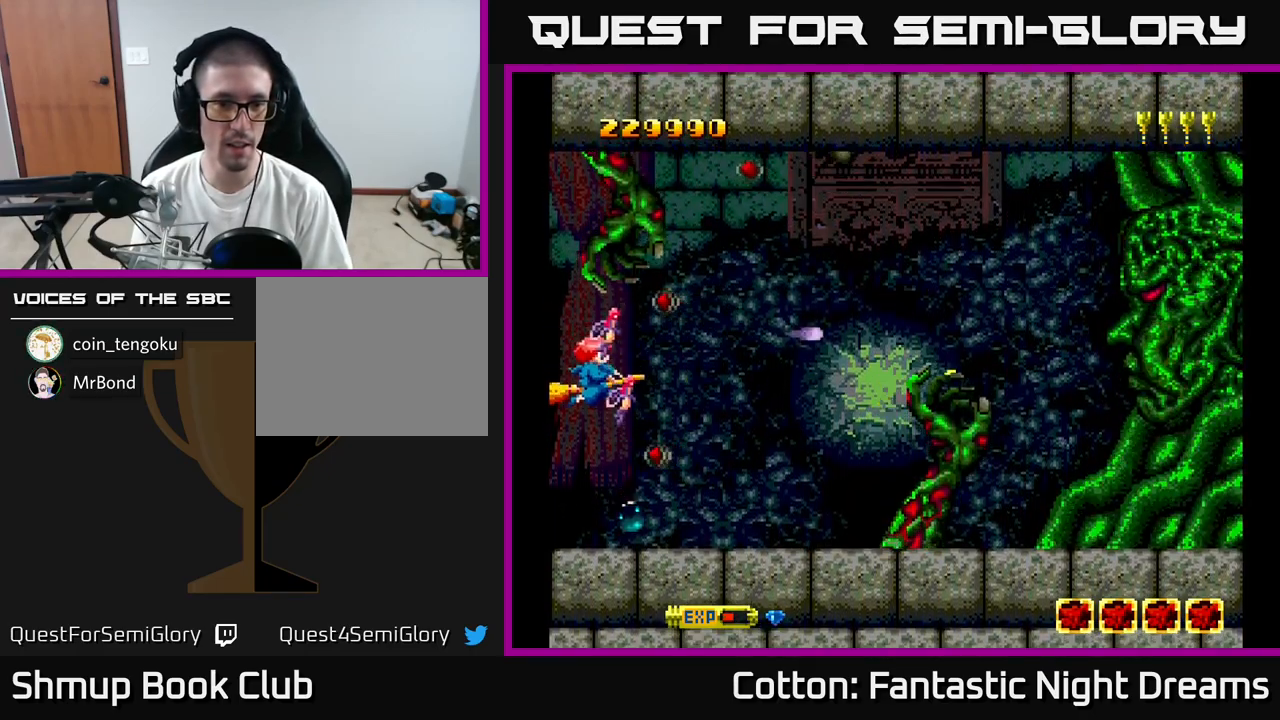
{"buttons": ["B", "Y", "DPAD_DOWN", "DPAD_LEFT"], "right_stick": "center", "events": [[17, "DPAD_DOWN", "up"], [300, "DPAD_DOWN", "down"]]}
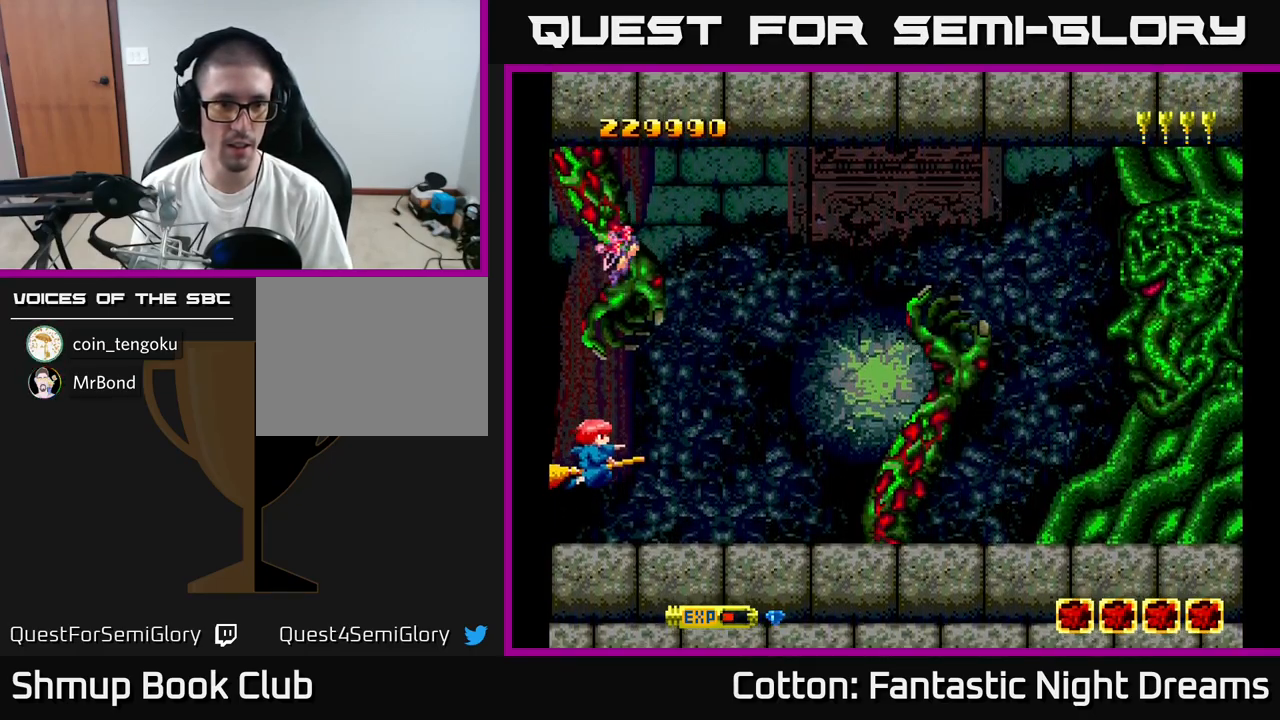
{"buttons": ["Y"], "right_stick": "center", "events": [[150, "DPAD_DOWN", "up"], [234, "DPAD_LEFT", "up"], [267, "B", "up"]]}
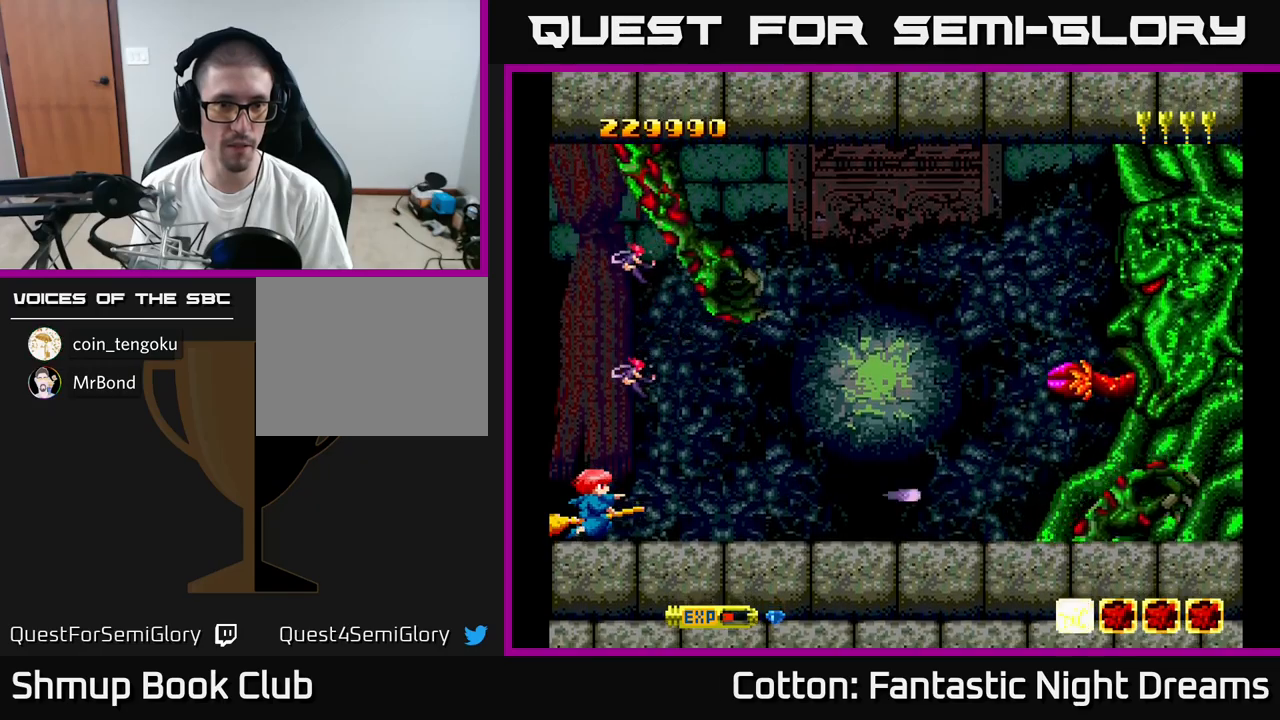
{"buttons": ["B", "Y", "DPAD_LEFT"], "right_stick": "center", "events": [[67, "DPAD_LEFT", "down"], [100, "DPAD_UP", "down"], [184, "DPAD_LEFT", "up"], [334, "DPAD_LEFT", "down"], [350, "B", "down"], [434, "DPAD_UP", "up"]]}
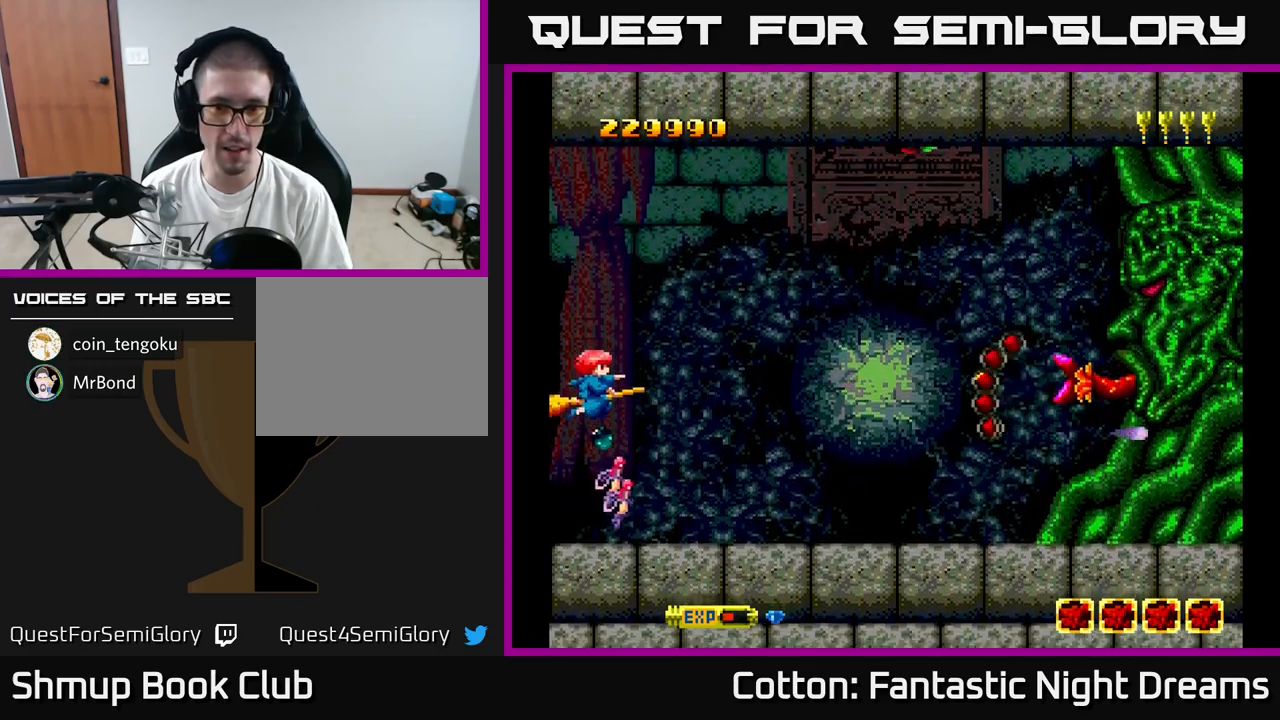
{"buttons": ["B", "Y", "DPAD_LEFT"], "right_stick": "center", "events": []}
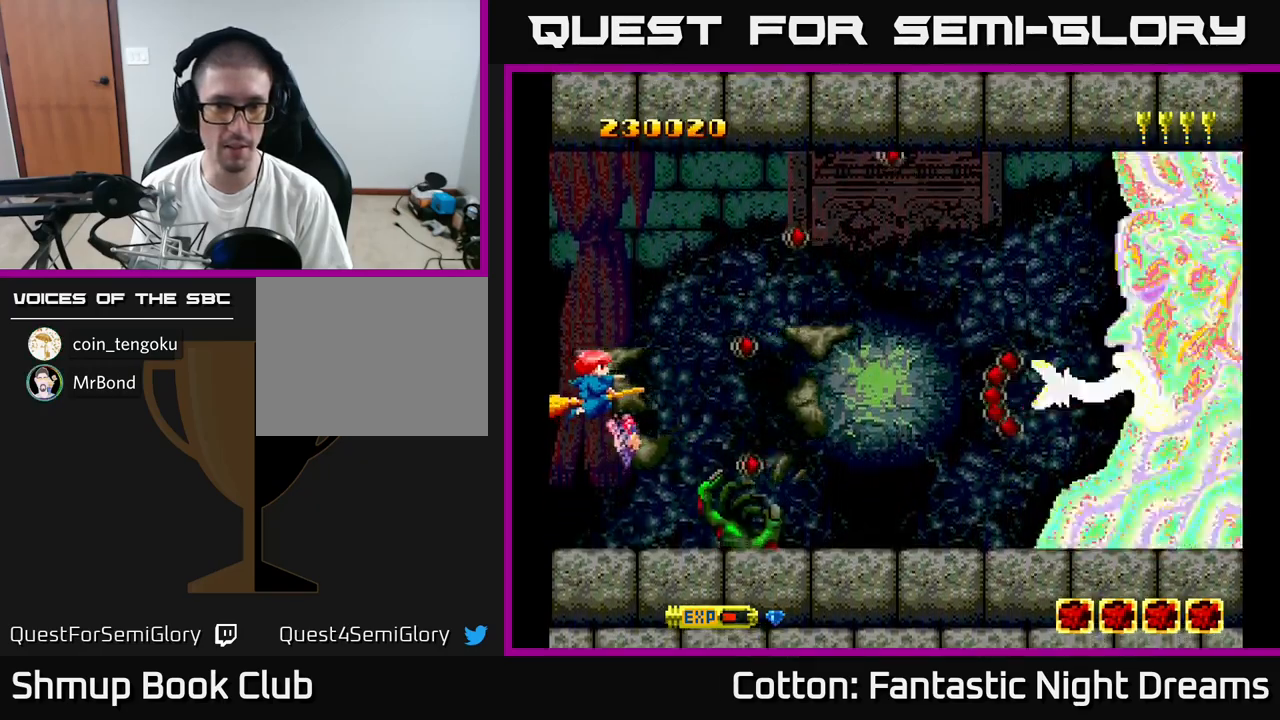
{"buttons": ["B", "Y"], "right_stick": "center", "events": [[367, "DPAD_LEFT", "up"]]}
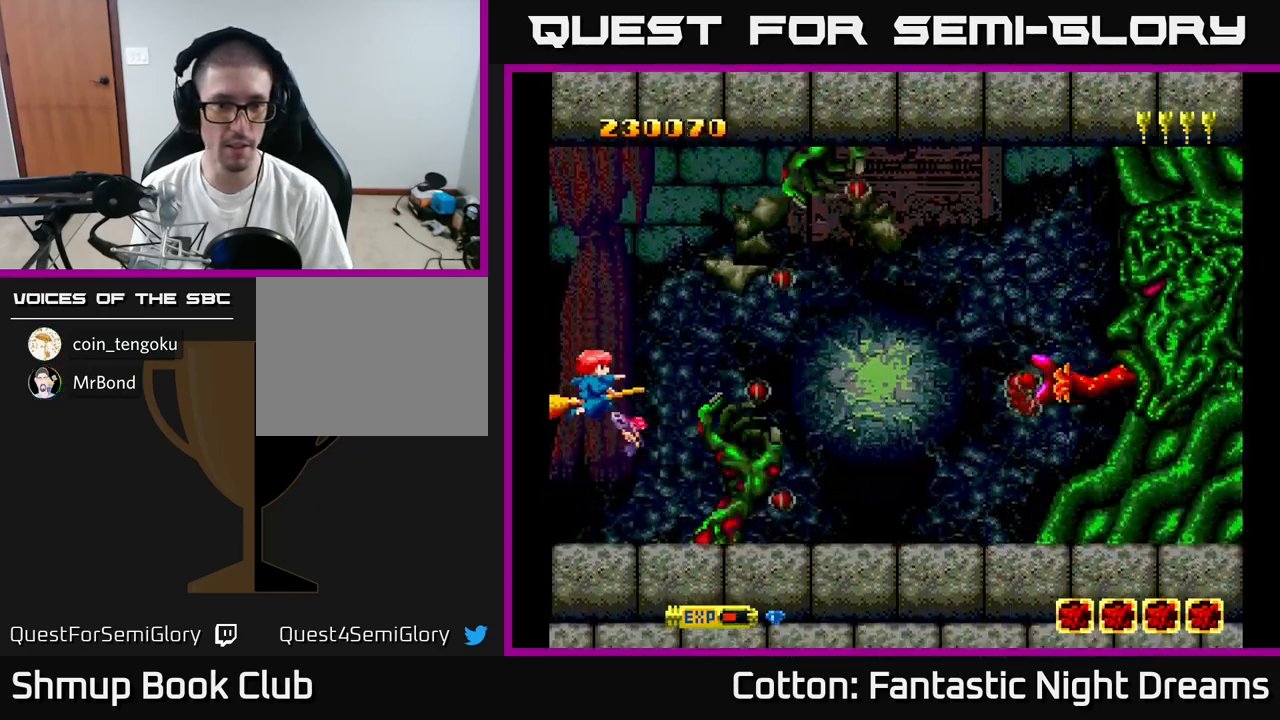
{"buttons": ["B", "Y"], "right_stick": "center", "events": [[134, "DPAD_DOWN", "down"], [417, "DPAD_DOWN", "up"]]}
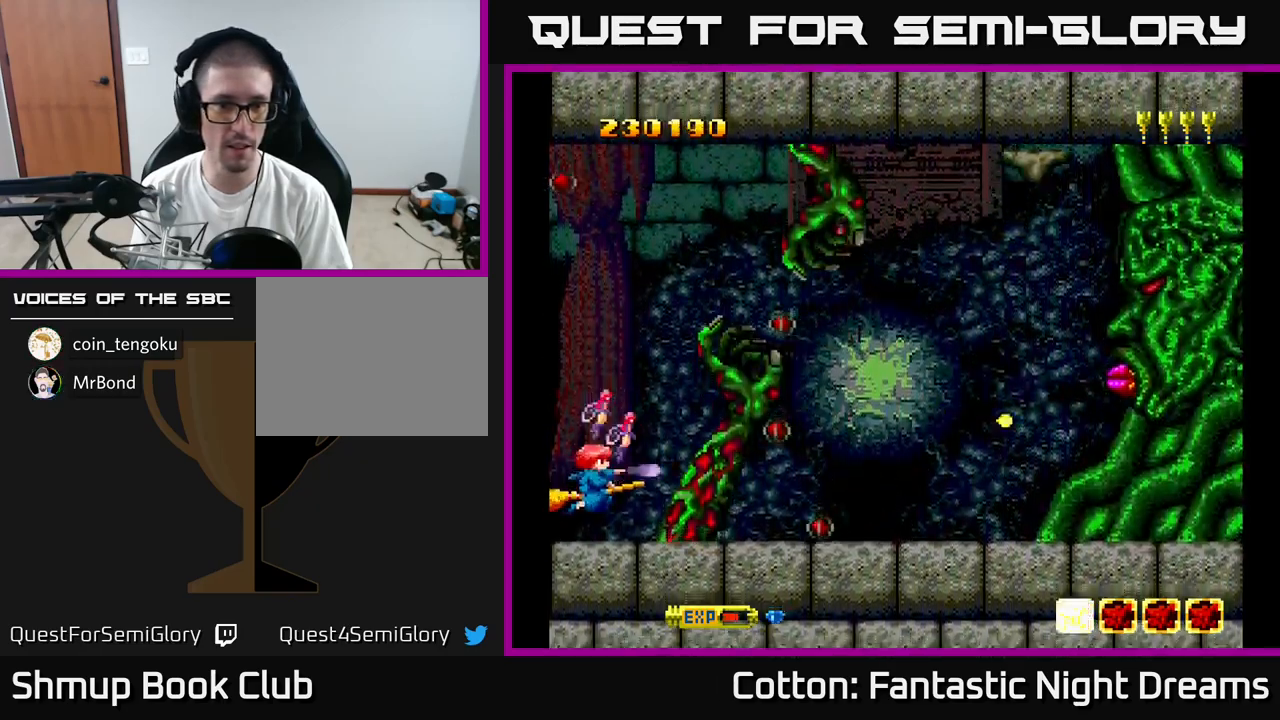
{"buttons": ["B", "Y", "DPAD_LEFT"], "right_stick": "center", "events": [[34, "DPAD_LEFT", "down"], [34, "DPAD_UP", "down"], [317, "DPAD_UP", "up"]]}
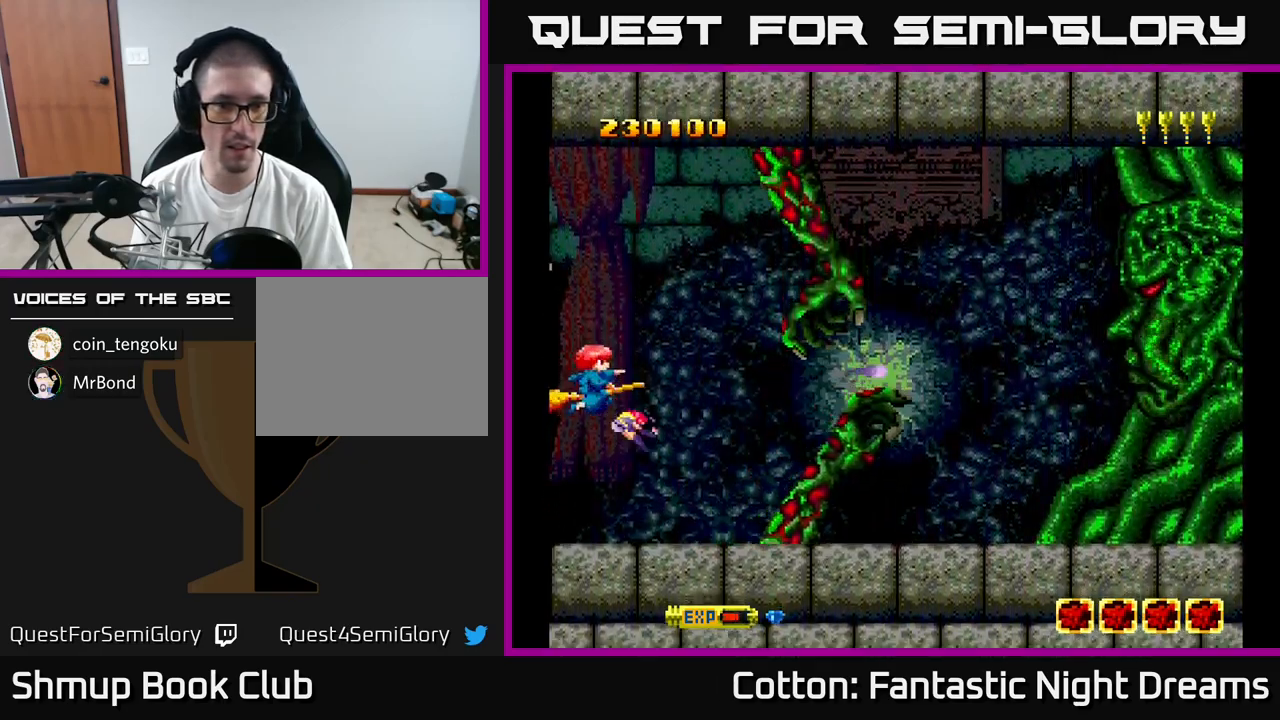
{"buttons": ["B", "Y", "DPAD_LEFT"], "right_stick": "center", "events": []}
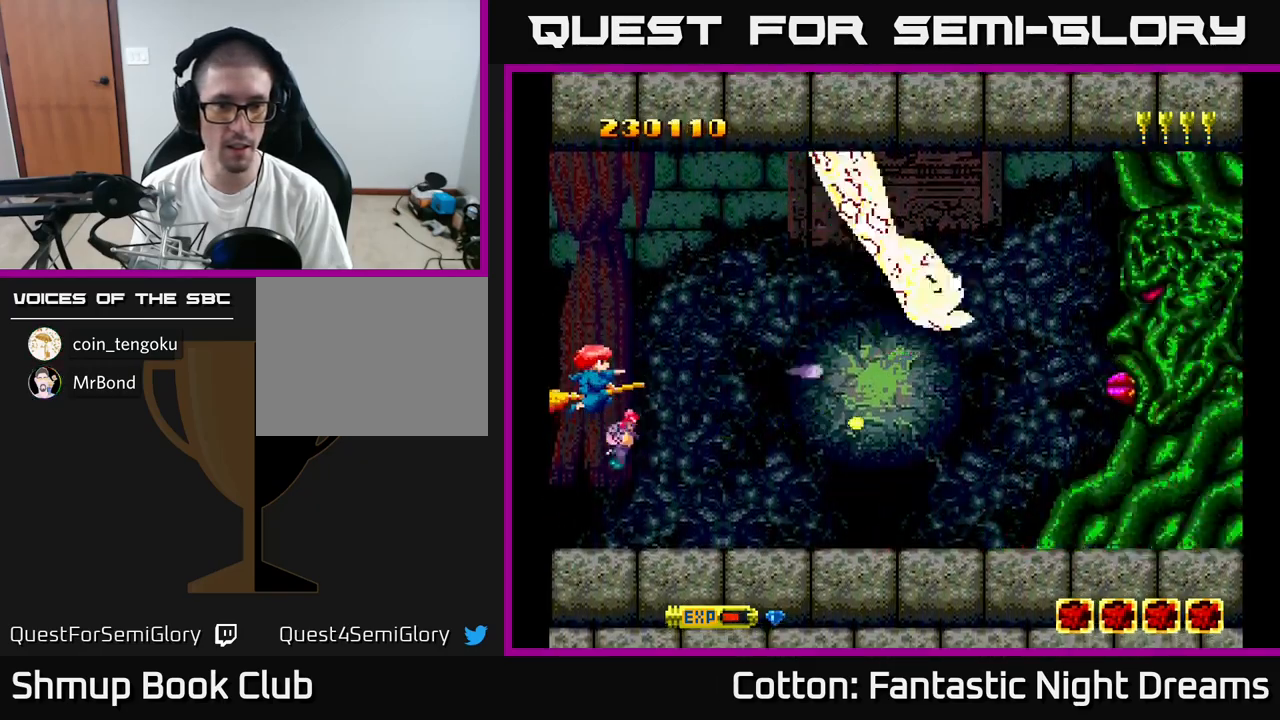
{"buttons": ["B", "Y"], "right_stick": "center", "events": [[334, "DPAD_LEFT", "up"]]}
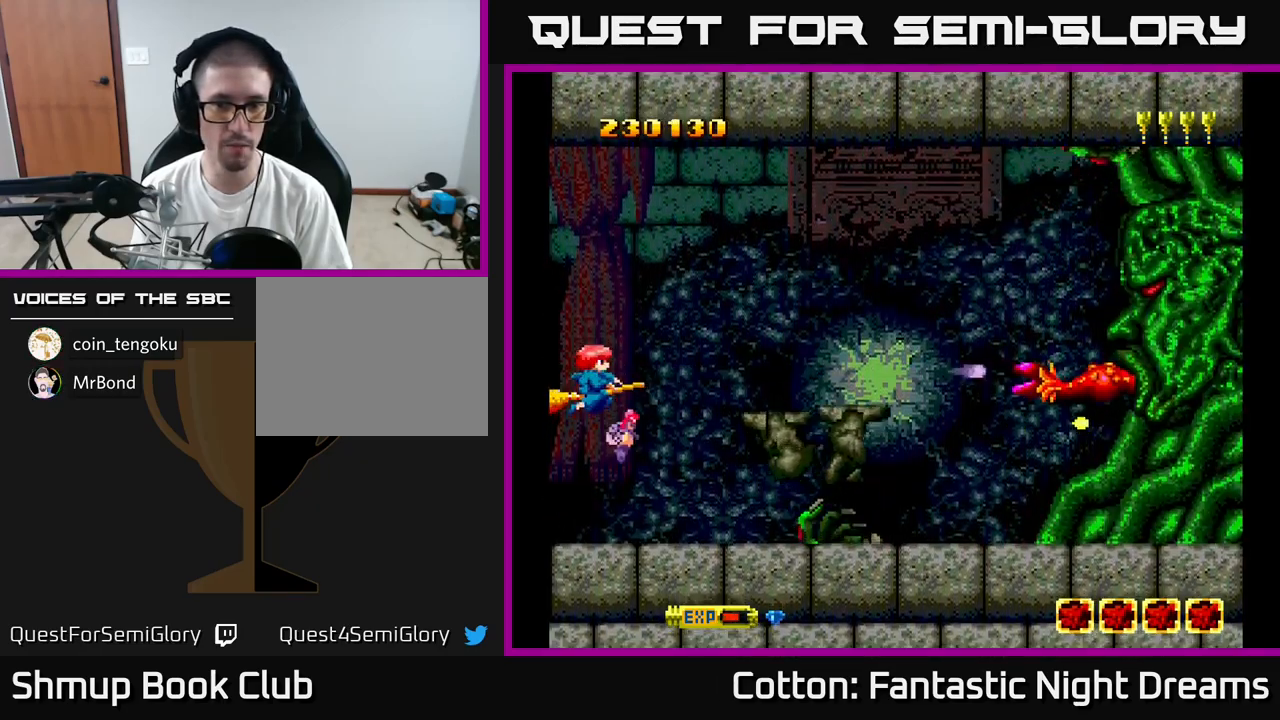
{"buttons": ["B", "Y"], "right_stick": "center", "events": []}
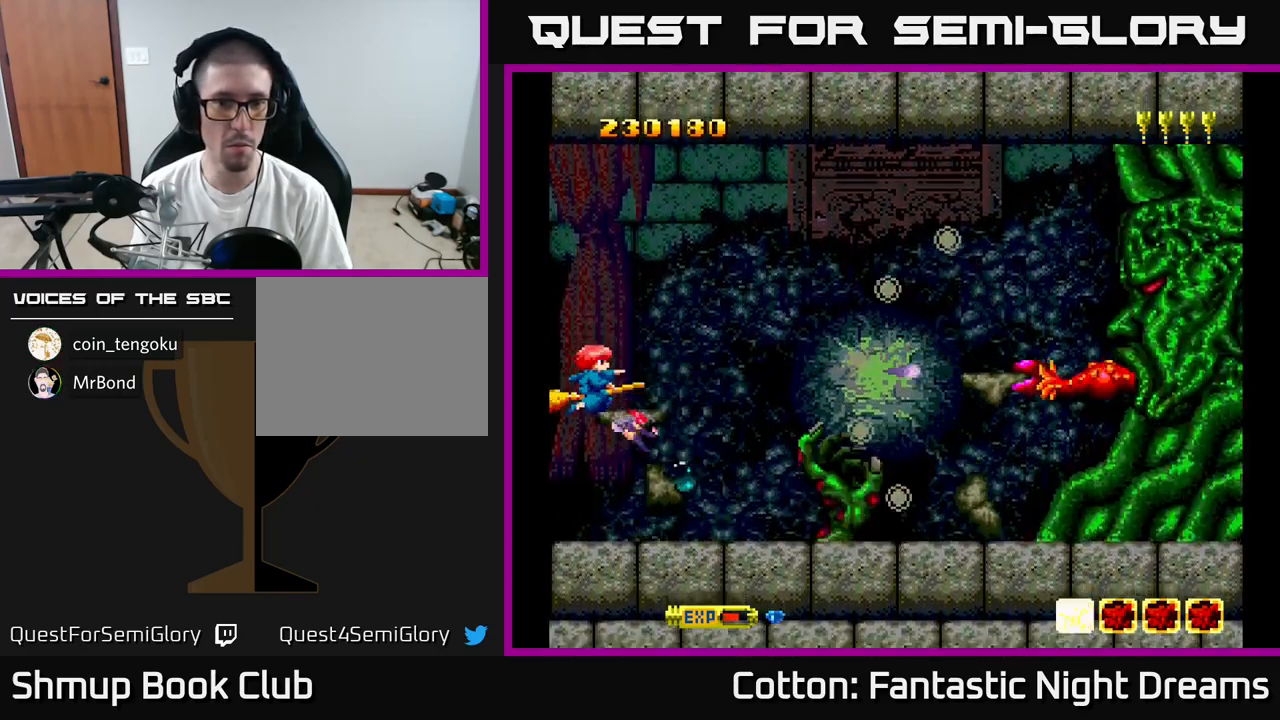
{"buttons": ["B", "Y"], "right_stick": "center", "events": []}
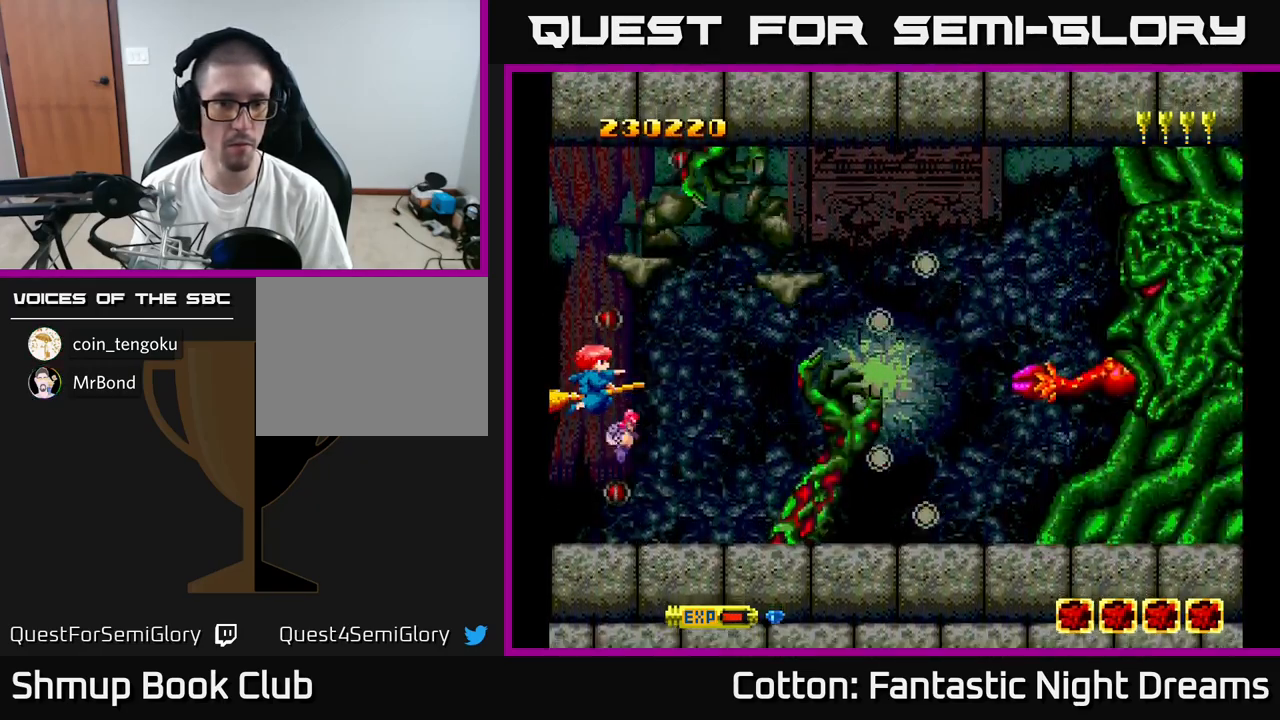
{"buttons": ["B", "Y", "DPAD_UP", "DPAD_LEFT"], "right_stick": "center", "events": [[450, "DPAD_LEFT", "down"], [466, "DPAD_UP", "down"]]}
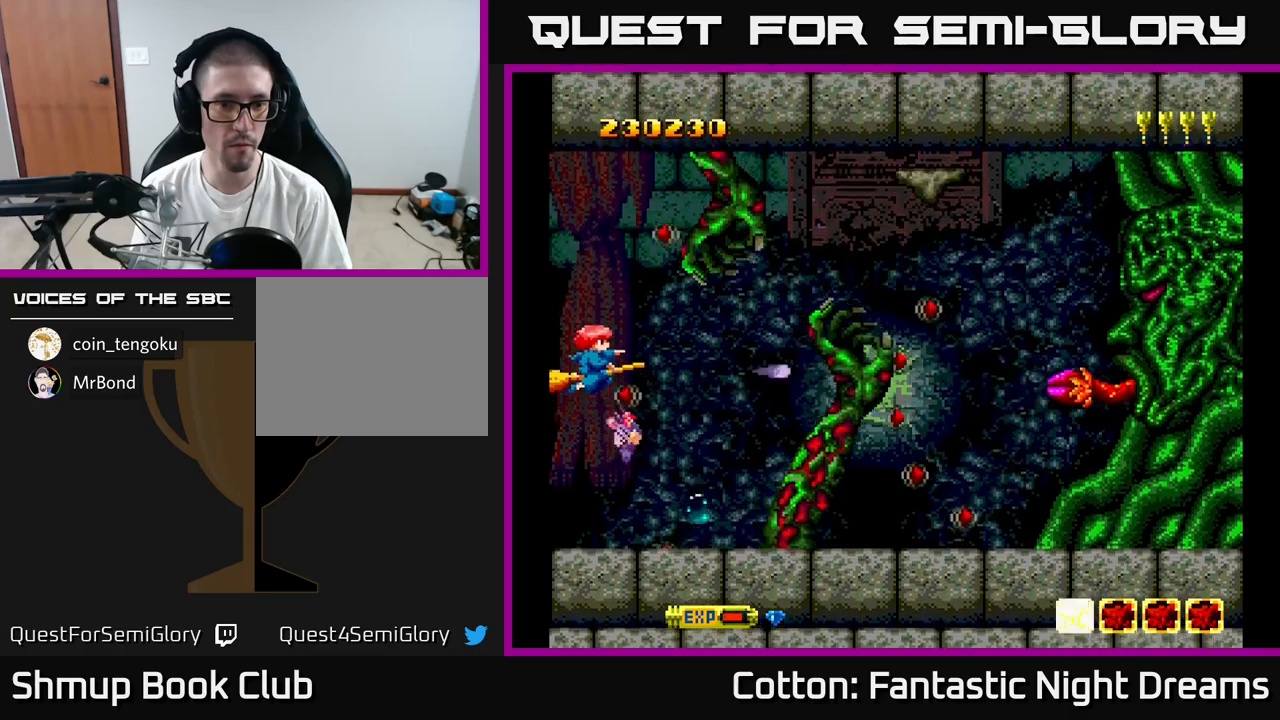
{"buttons": ["B", "Y", "DPAD_LEFT"], "right_stick": "center", "events": [[66, "DPAD_UP", "up"], [266, "DPAD_LEFT", "up"], [366, "DPAD_DOWN", "down"], [466, "DPAD_LEFT", "down"], [500, "DPAD_DOWN", "up"]]}
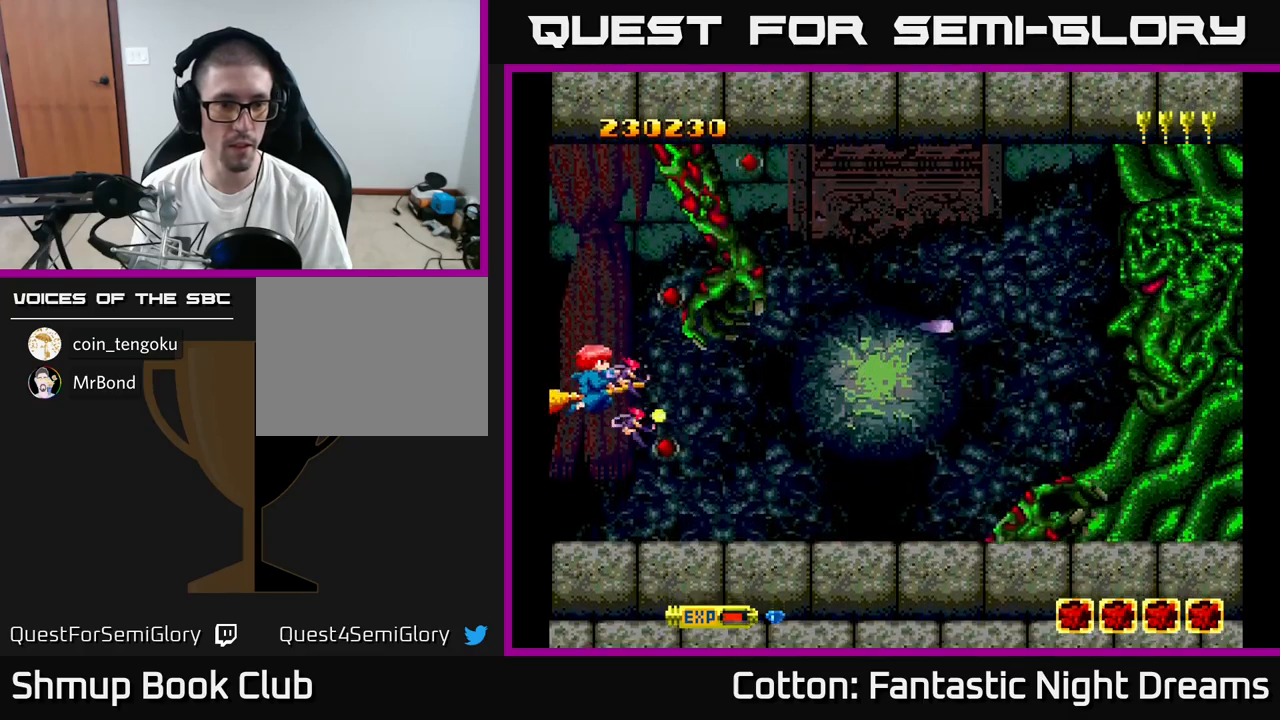
{"buttons": ["B", "Y", "DPAD_LEFT"], "right_stick": "center", "events": [[50, "DPAD_LEFT", "up"], [116, "DPAD_LEFT", "down"]]}
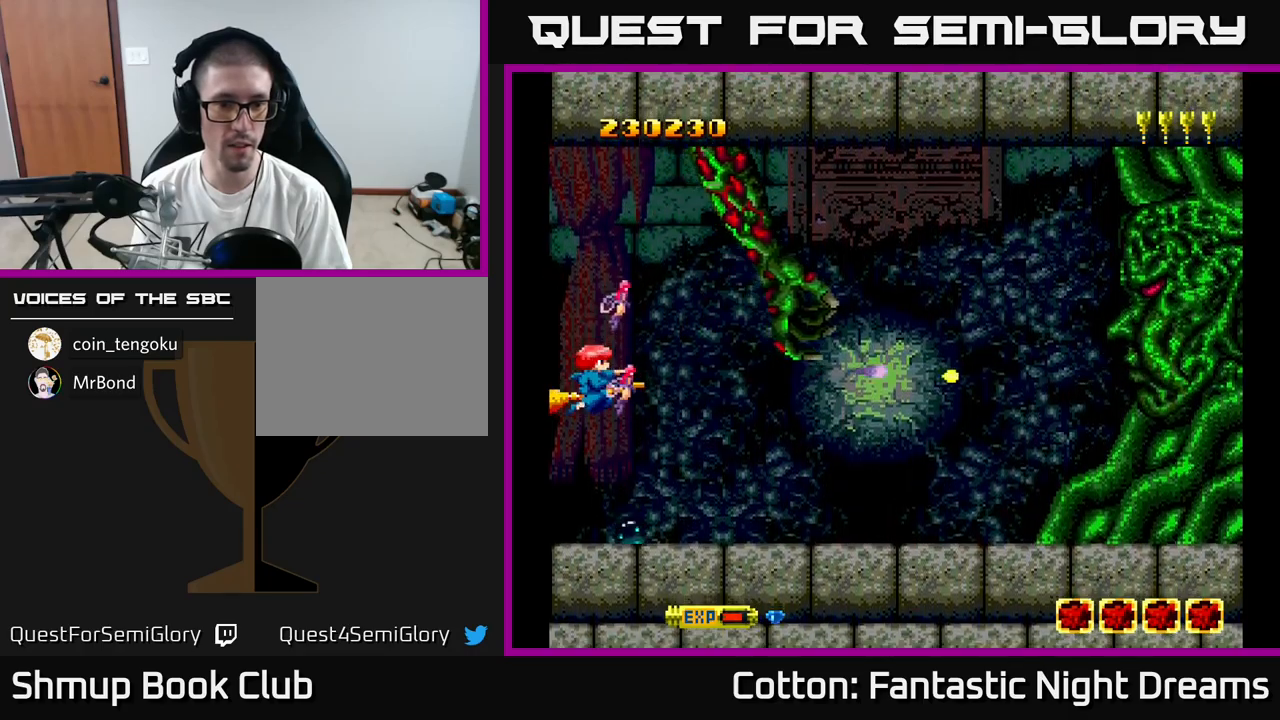
{"buttons": ["B", "Y"], "right_stick": "center", "events": [[166, "DPAD_LEFT", "up"]]}
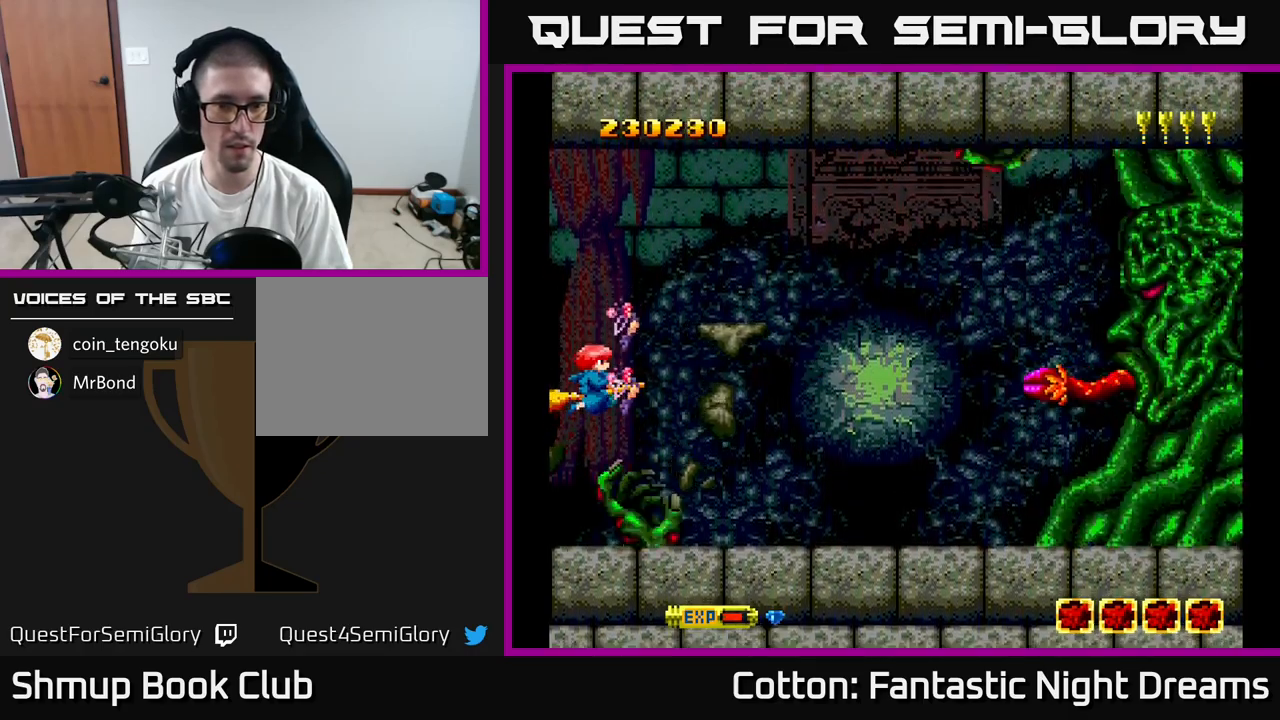
{"buttons": ["B", "Y", "DPAD_UP"], "right_stick": "center", "events": [[450, "DPAD_UP", "down"]]}
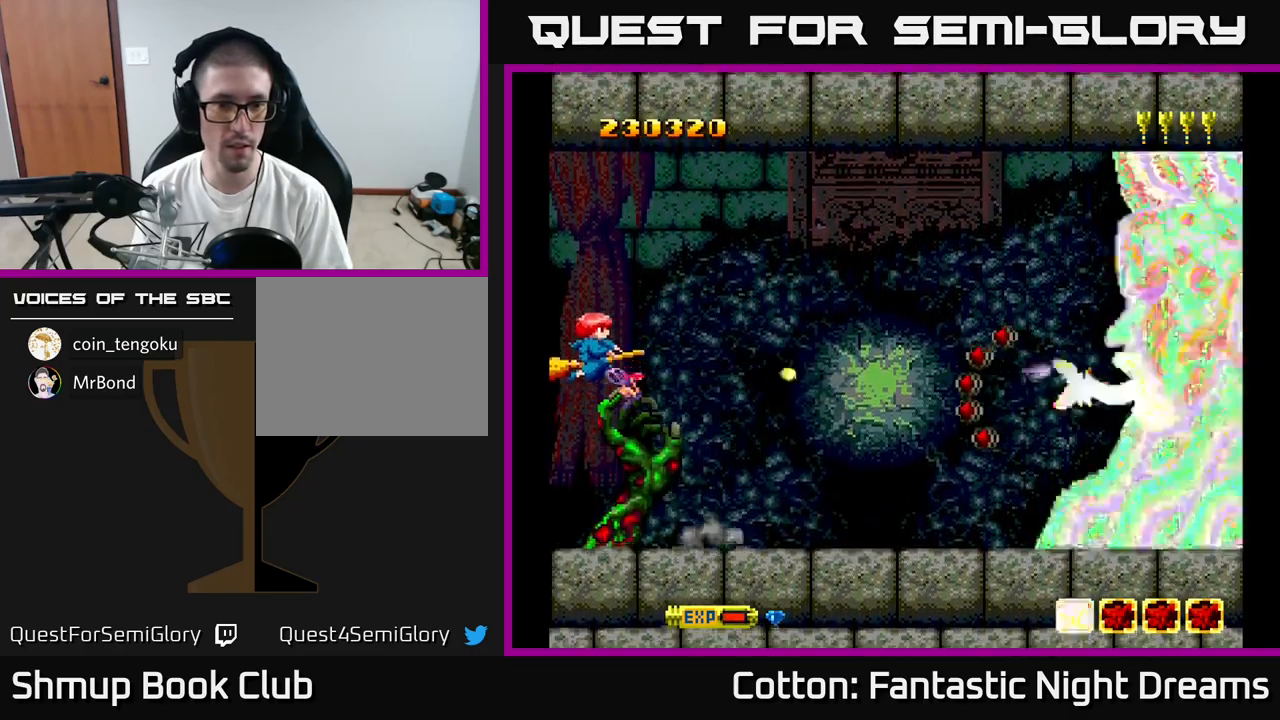
{"buttons": ["B", "Y"], "right_stick": "center", "events": [[66, "DPAD_LEFT", "down"], [366, "DPAD_UP", "up"], [450, "DPAD_LEFT", "up"]]}
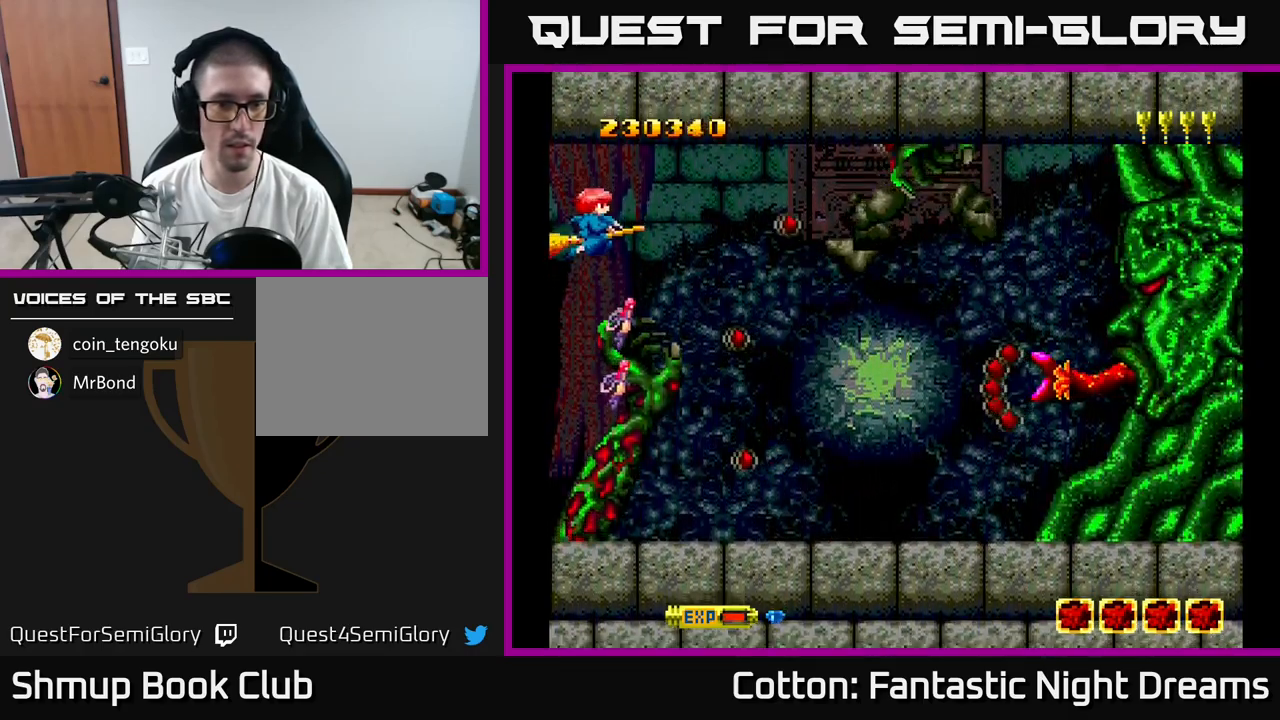
{"buttons": ["B", "Y"], "right_stick": "center", "events": []}
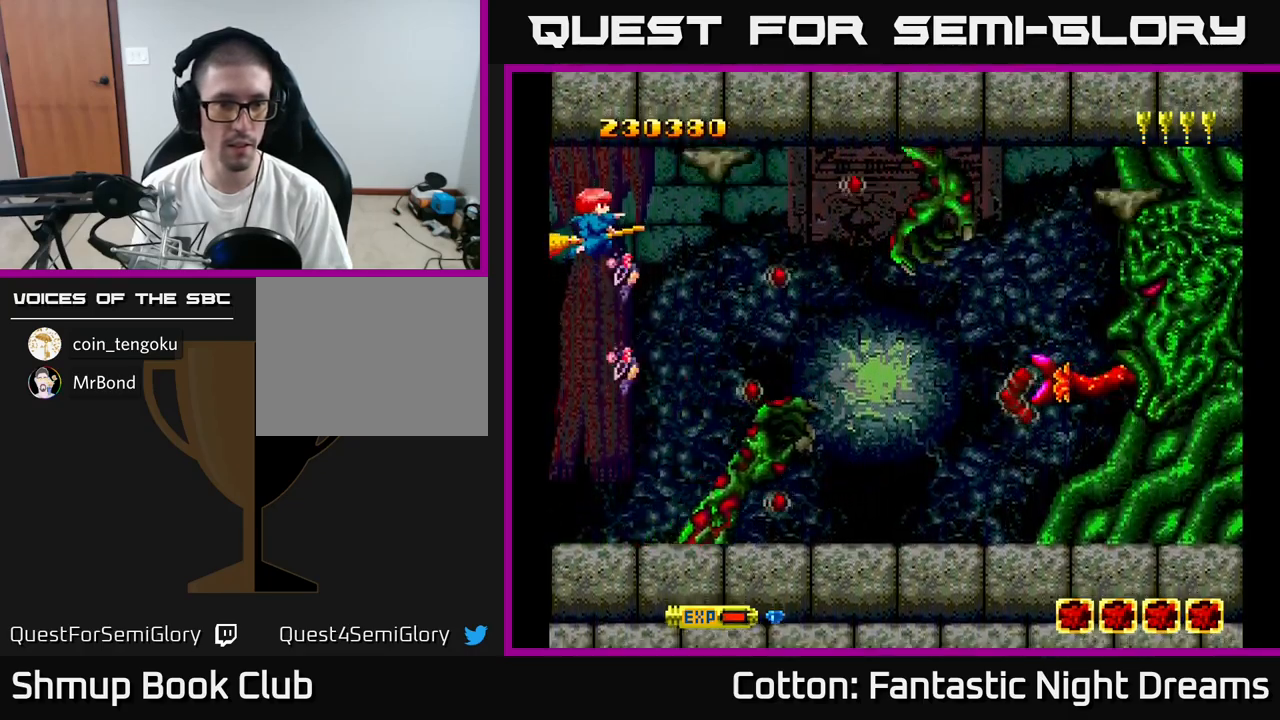
{"buttons": ["B", "Y"], "right_stick": "center", "events": [[33, "DPAD_DOWN", "down"], [183, "DPAD_DOWN", "up"], [300, "DPAD_DOWN", "down"], [433, "DPAD_DOWN", "up"]]}
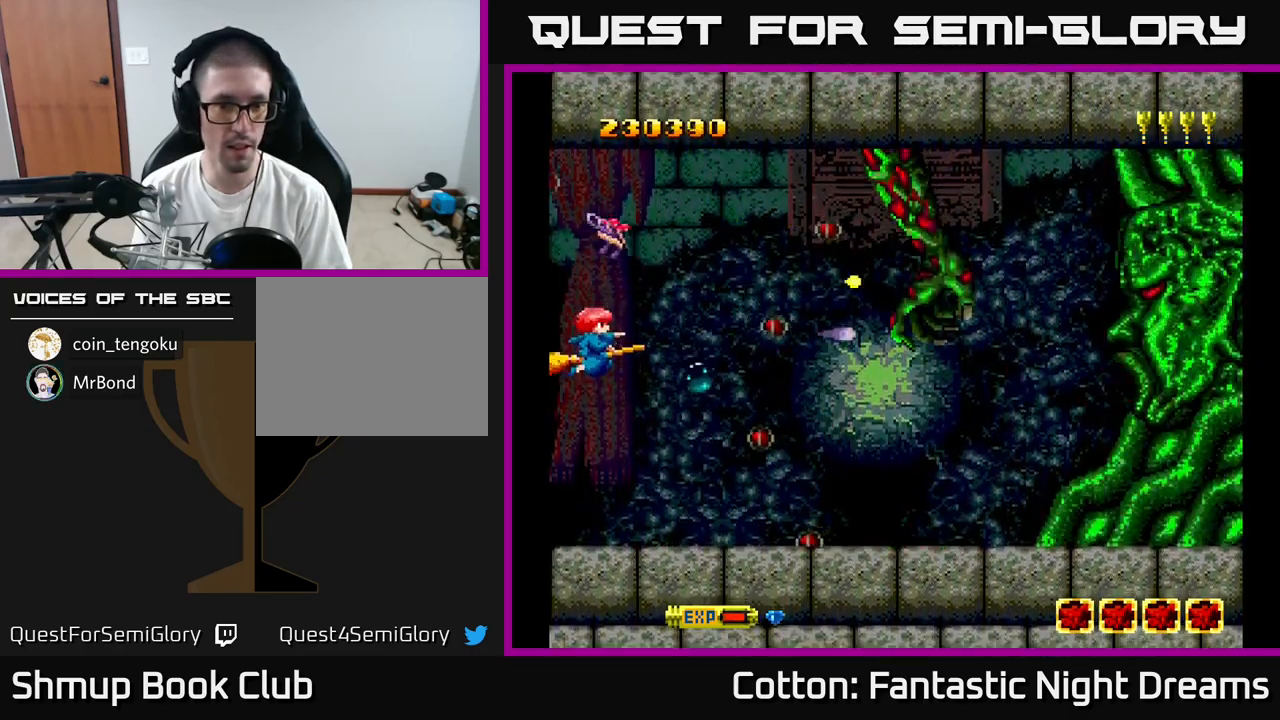
{"buttons": ["B", "Y", "DPAD_LEFT"], "right_stick": "center", "events": [[116, "DPAD_DOWN", "down"], [216, "DPAD_LEFT", "down"], [250, "DPAD_DOWN", "up"]]}
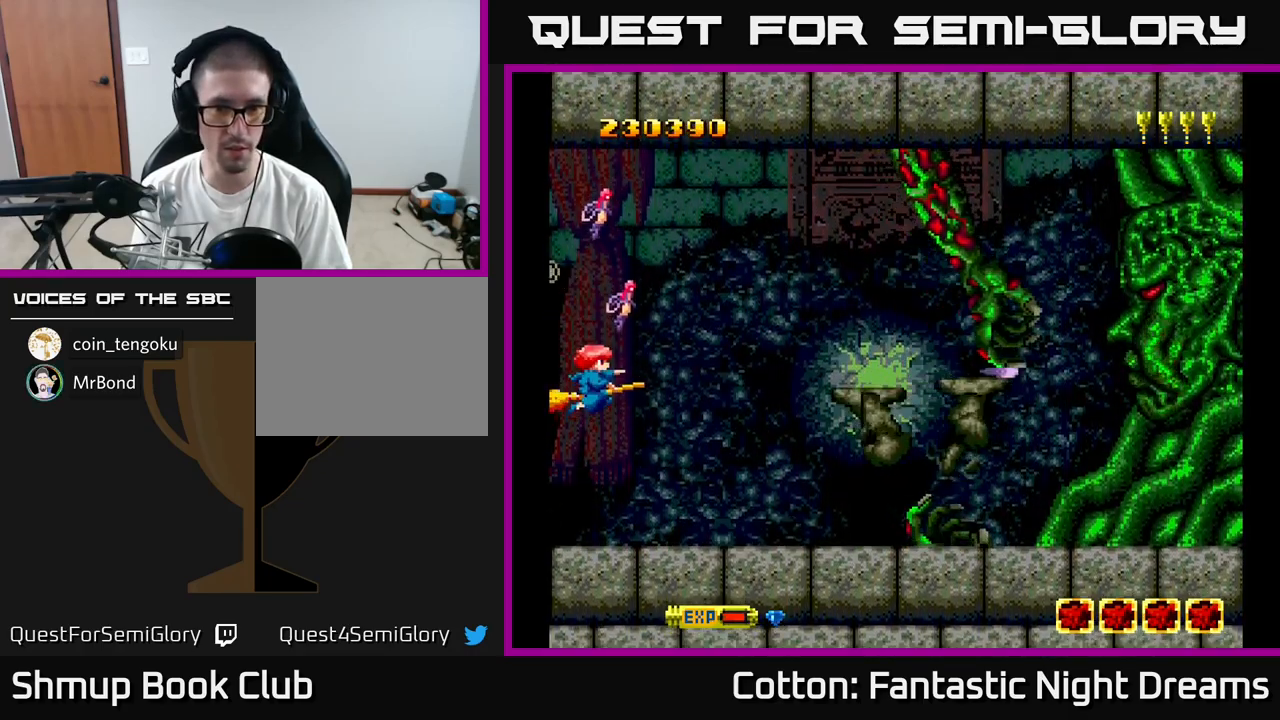
{"buttons": ["B", "Y", "DPAD_LEFT"], "right_stick": "center", "events": []}
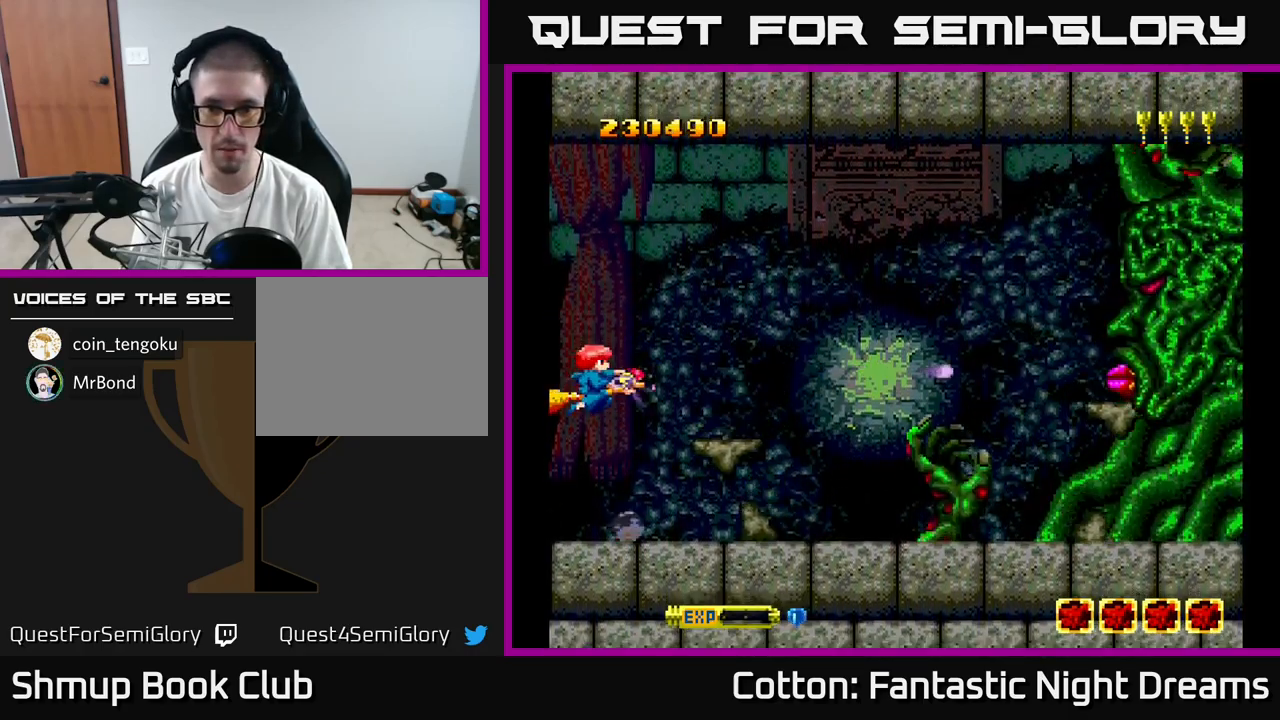
{"buttons": ["B", "Y"], "right_stick": "center", "events": [[417, "DPAD_LEFT", "up"]]}
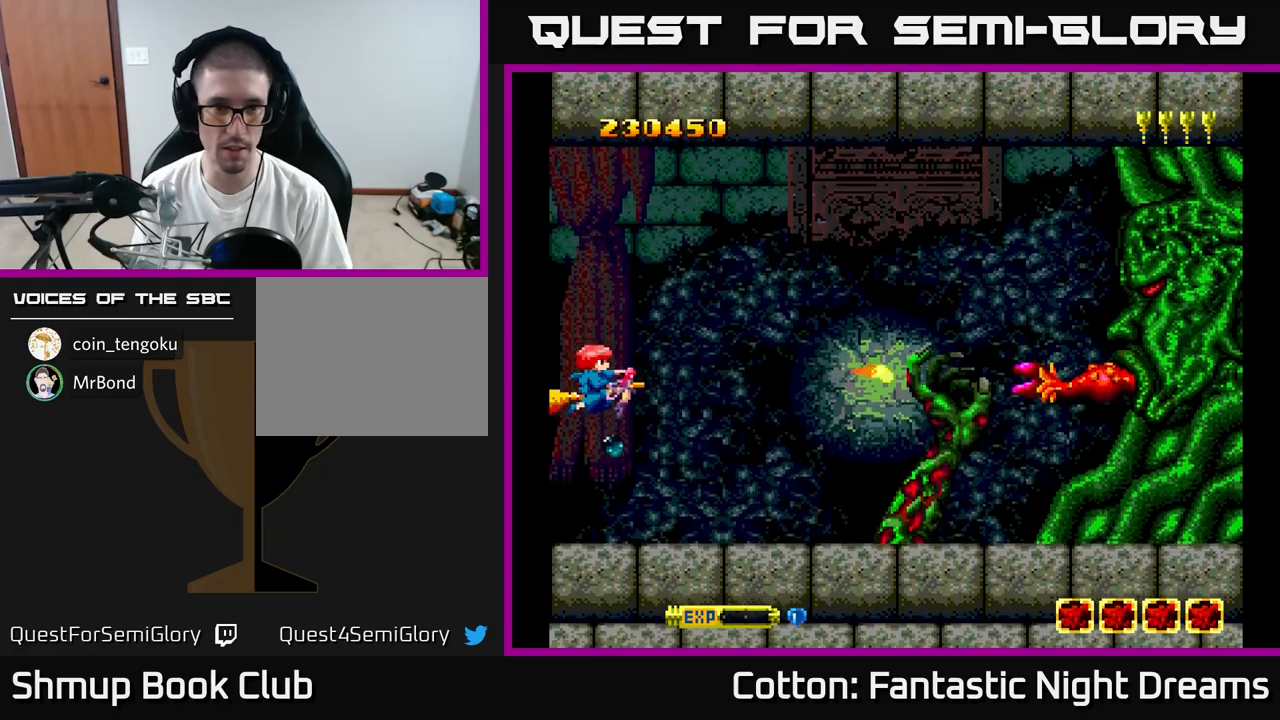
{"buttons": ["B", "Y"], "right_stick": "center", "events": []}
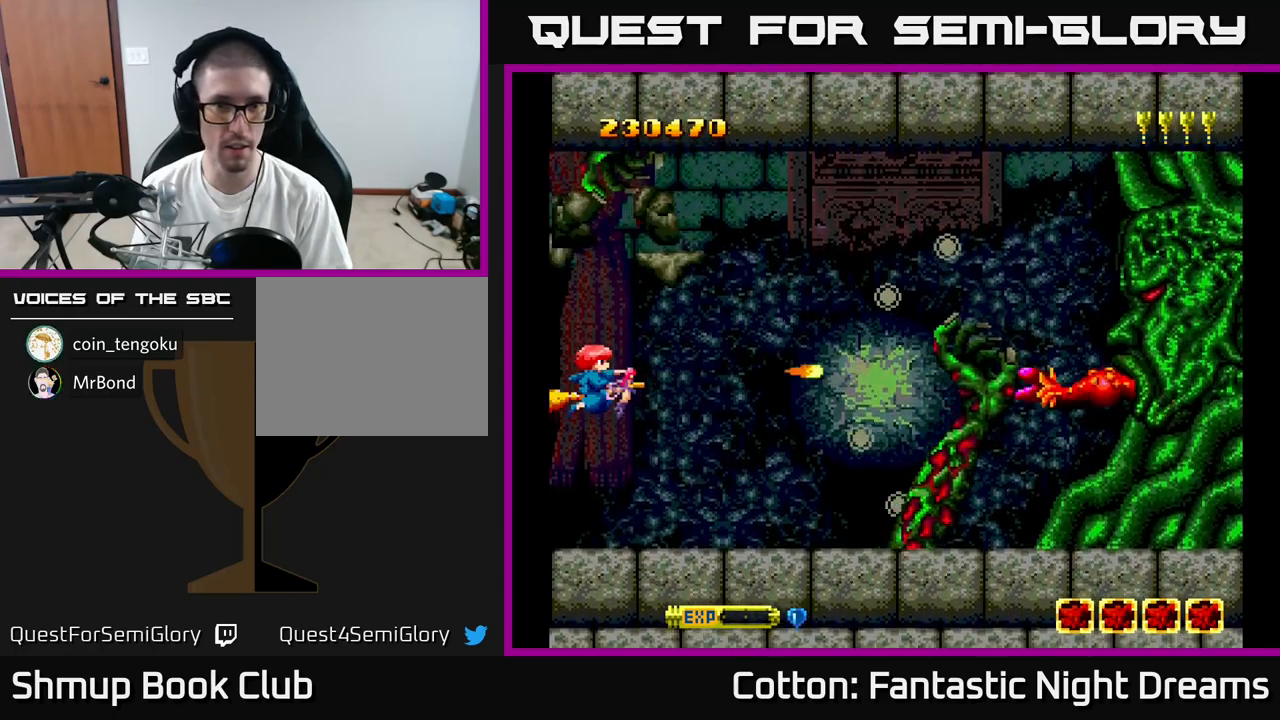
{"buttons": ["B", "Y"], "right_stick": "center", "events": [[250, "DPAD_DOWN", "down"], [317, "DPAD_LEFT", "down"], [333, "DPAD_DOWN", "up"], [333, "DPAD_LEFT", "up"]]}
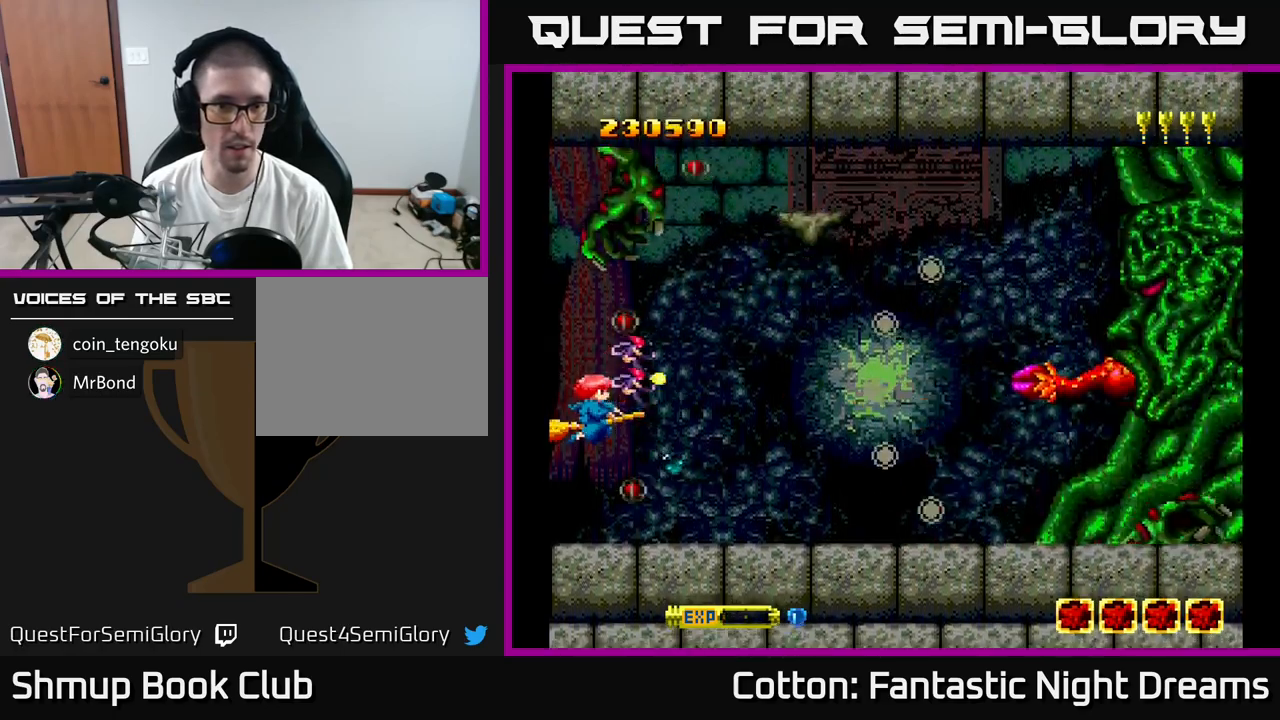
{"buttons": ["B", "Y", "DPAD_DOWN"], "right_stick": "center", "events": [[333, "DPAD_DOWN", "down"]]}
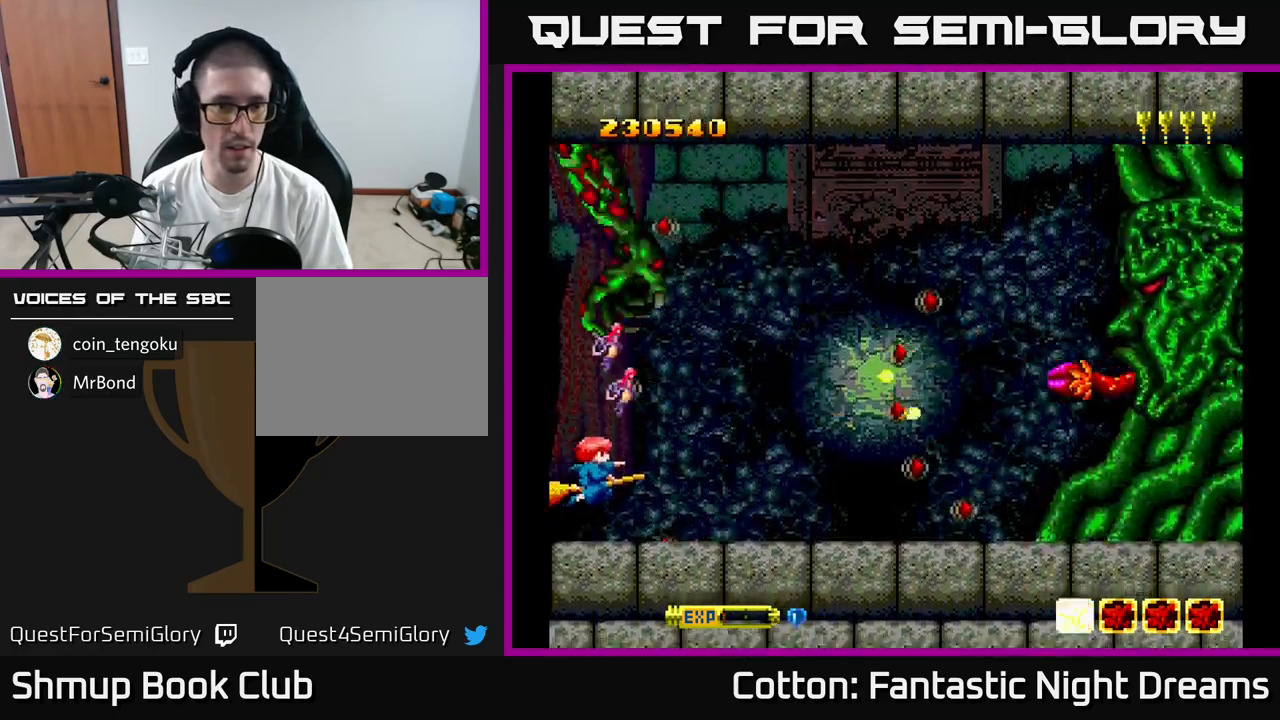
{"buttons": ["B", "Y", "DPAD_DOWN", "DPAD_LEFT"], "right_stick": "center", "events": [[50, "DPAD_DOWN", "up"], [367, "DPAD_DOWN", "down"], [500, "DPAD_LEFT", "down"]]}
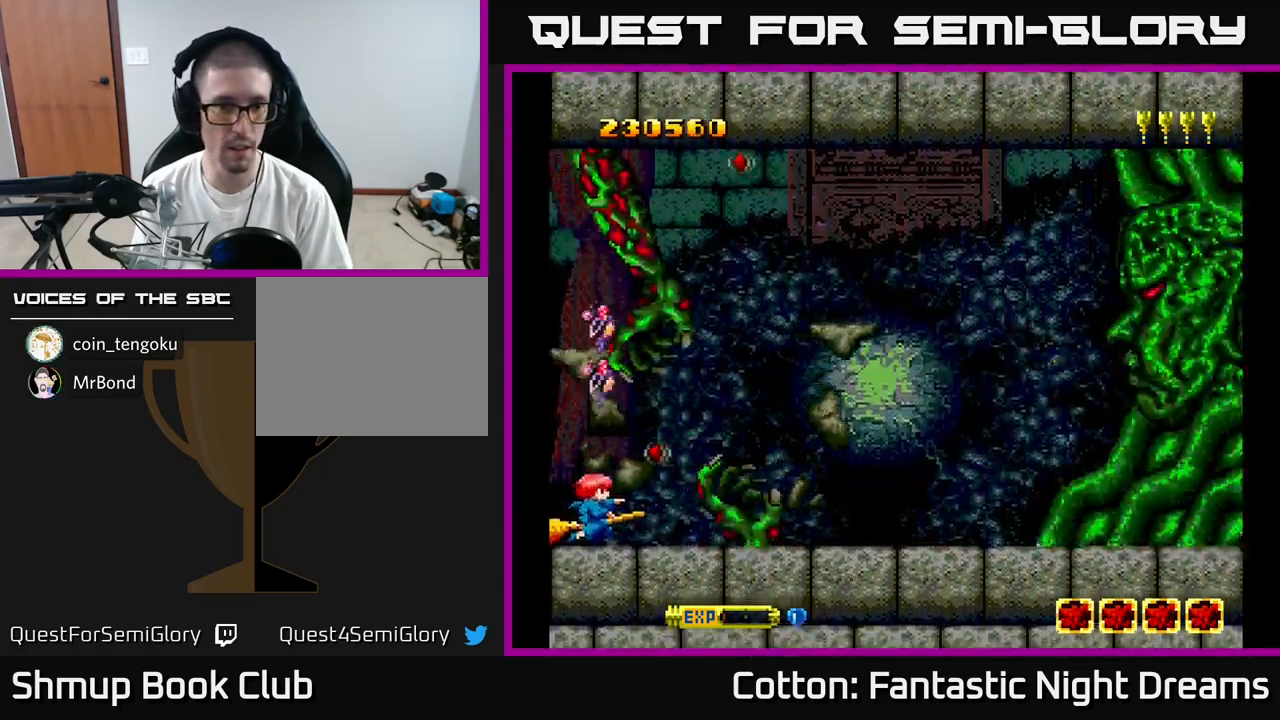
{"buttons": ["B", "Y", "DPAD_UP", "DPAD_LEFT"], "right_stick": "center", "events": [[100, "DPAD_LEFT", "up"], [167, "DPAD_DOWN", "up"], [450, "DPAD_LEFT", "down"], [450, "DPAD_UP", "down"]]}